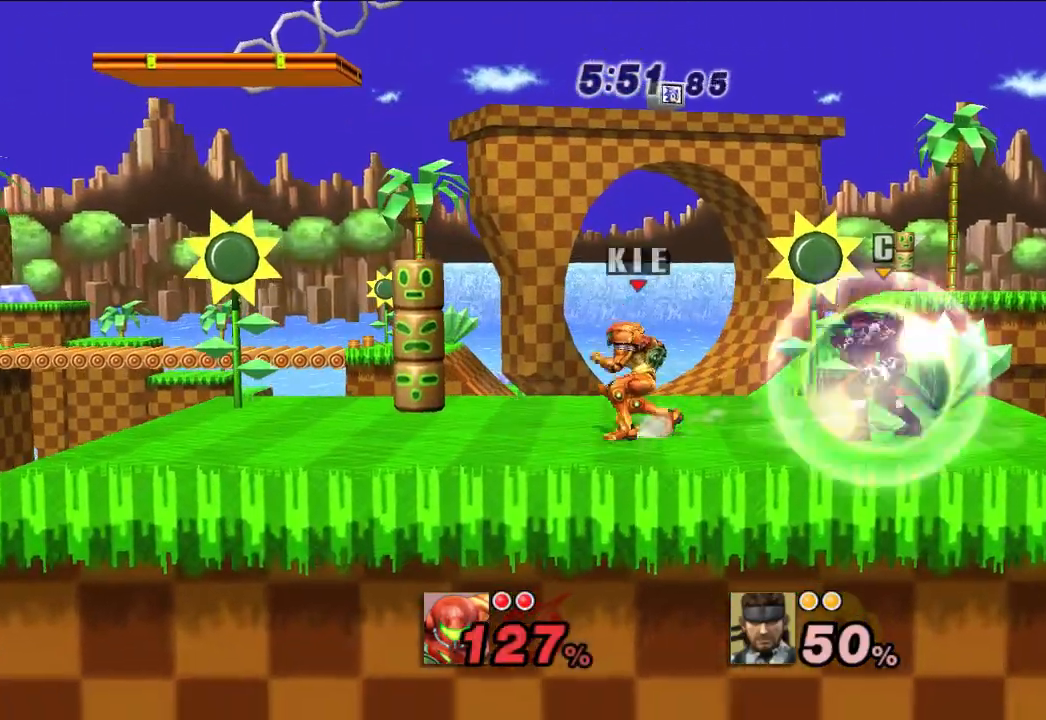
Gameplay with a controller (Nintendo layout); each line is a JSON object with the inputs held at the frame after it (dt_ms = milliseconds from this image to that frame). "events" lists button and stick changes between this image and that frame as [ms after this image, input, new state], when the widget could be followed in between. Not read: L1 L3 R3.
{"dt_ms": 500, "buttons": [], "left_stick": "right", "right_stick": "center", "events": [[17, "X", "up"], [267, "left_stick", "center"], [400, "left_stick", "right"]]}
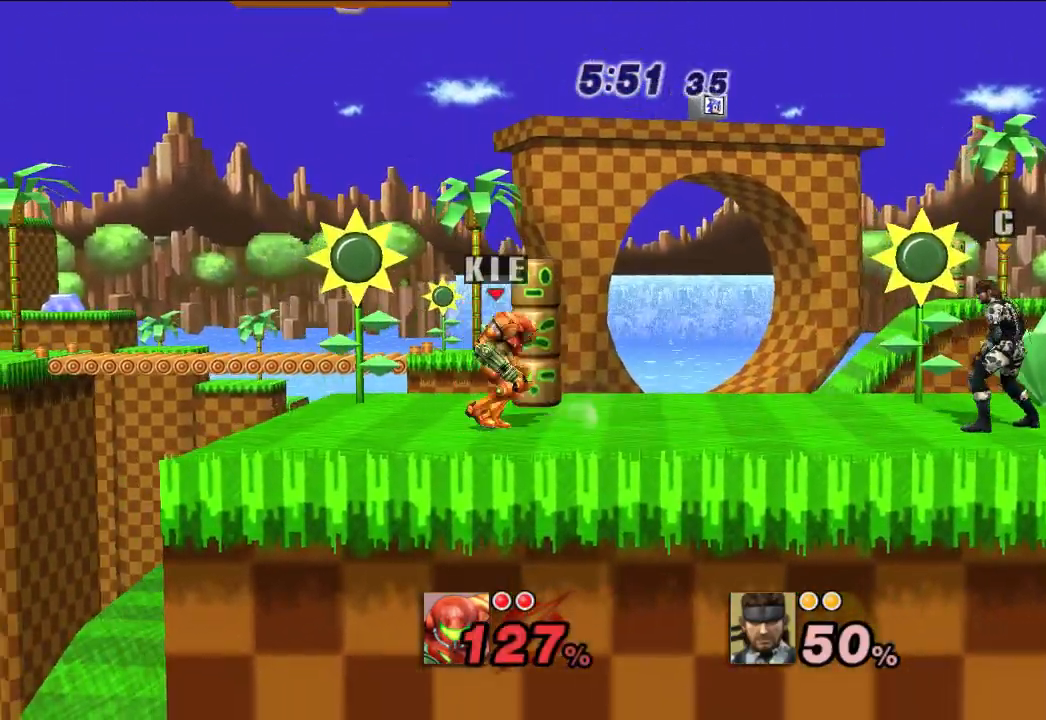
{"dt_ms": 500, "buttons": [], "left_stick": "right", "right_stick": "center", "events": [[150, "A", "down"], [183, "B", "down"], [233, "B", "up"], [283, "A", "up"]]}
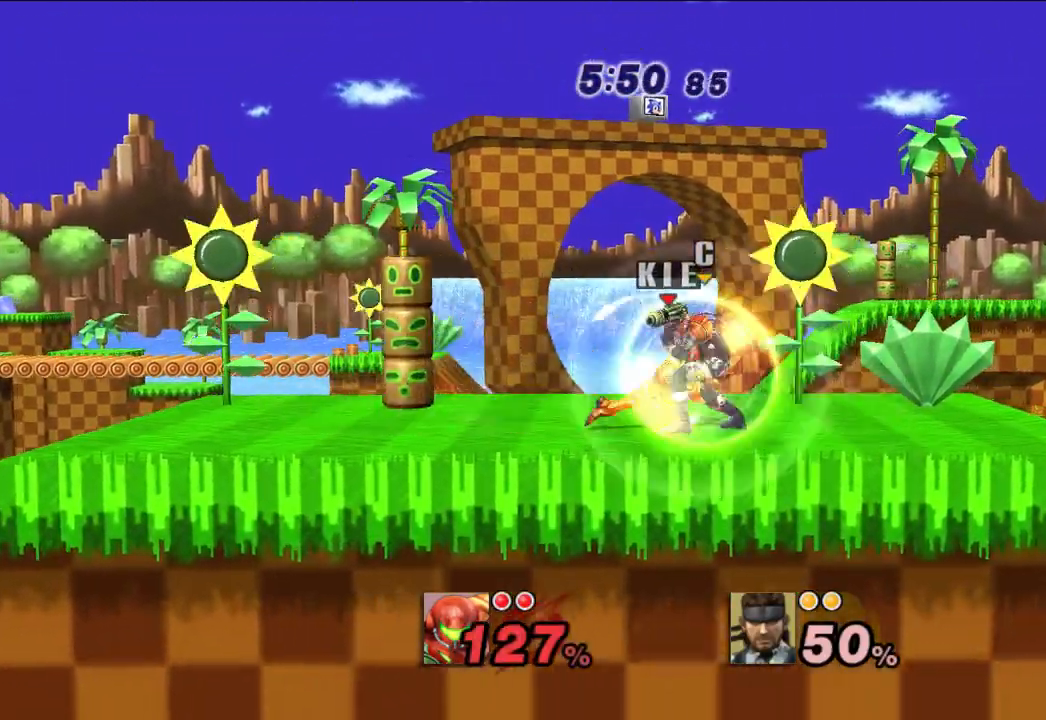
{"dt_ms": 500, "buttons": [], "left_stick": "down", "right_stick": "center", "events": [[50, "left_stick", "center"], [417, "left_stick", "down"]]}
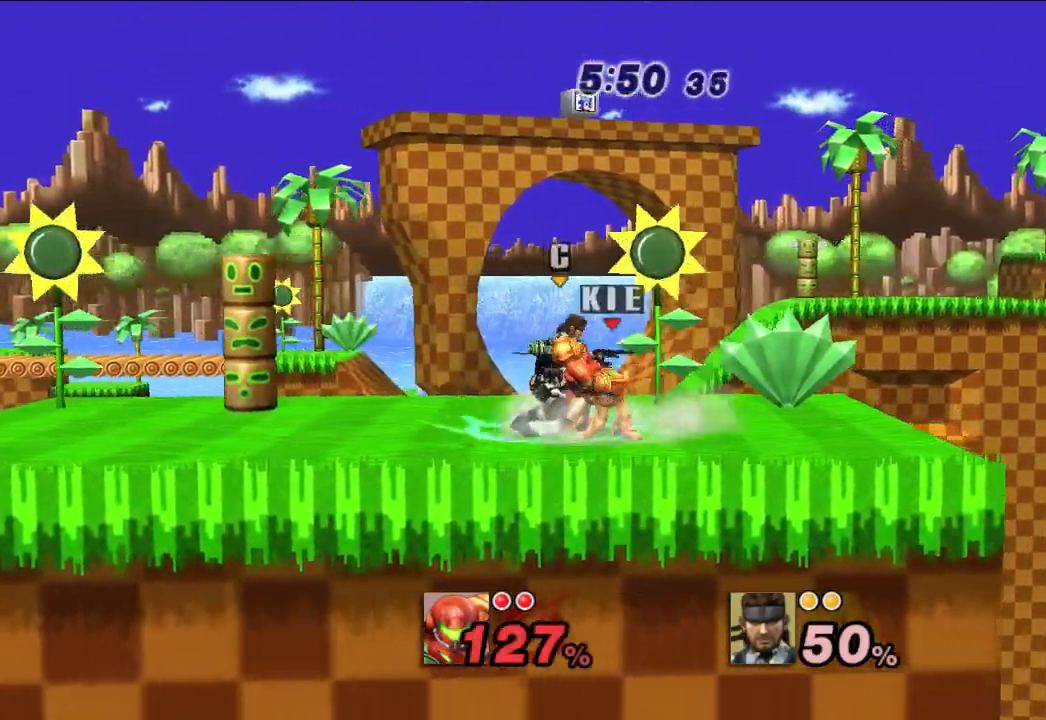
{"dt_ms": 500, "buttons": [], "left_stick": "down", "right_stick": "center", "events": [[83, "left_stick", "center"], [283, "left_stick", "down"], [317, "right_stick", "down"], [367, "right_stick", "center"]]}
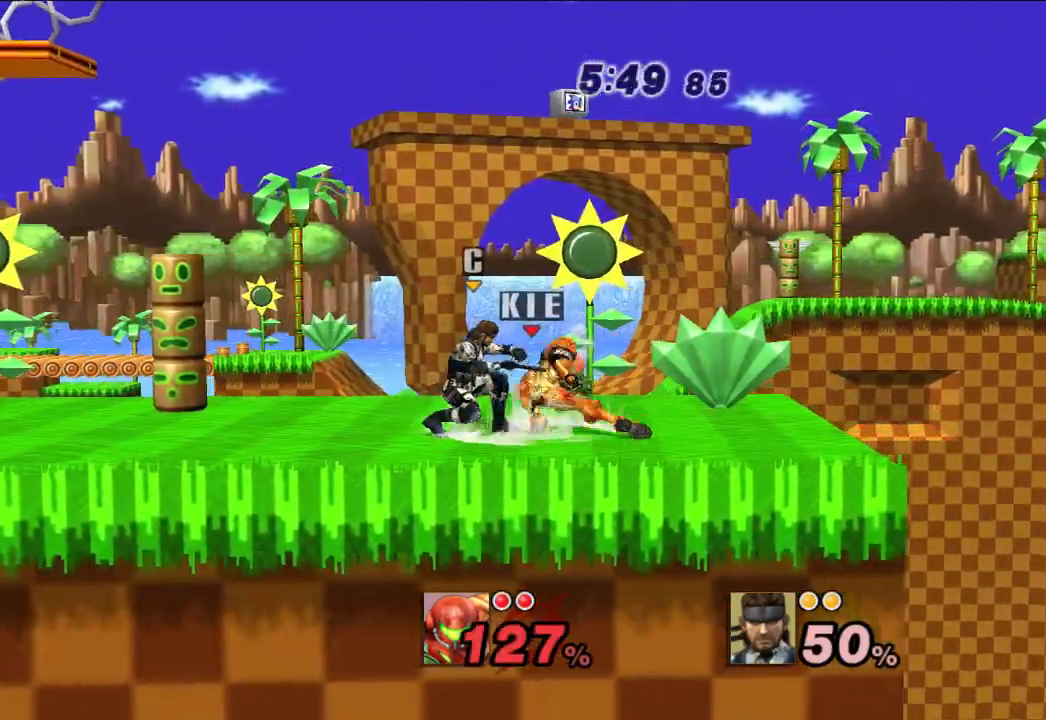
{"dt_ms": 500, "buttons": [], "left_stick": "center", "right_stick": "center", "events": [[83, "left_stick", "down-left"], [300, "left_stick", "down"], [400, "left_stick", "center"]]}
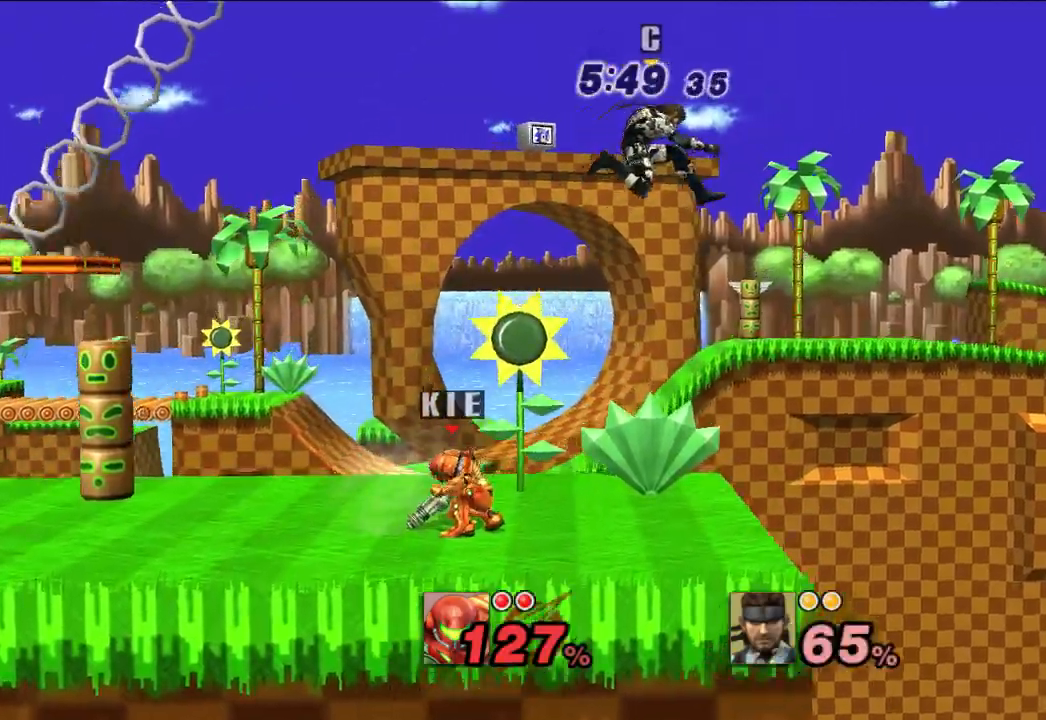
{"dt_ms": 500, "buttons": ["X"], "left_stick": "up-right", "right_stick": "center", "events": [[233, "left_stick", "right"], [300, "X", "down"], [383, "X", "up"], [433, "left_stick", "up-right"], [483, "X", "down"]]}
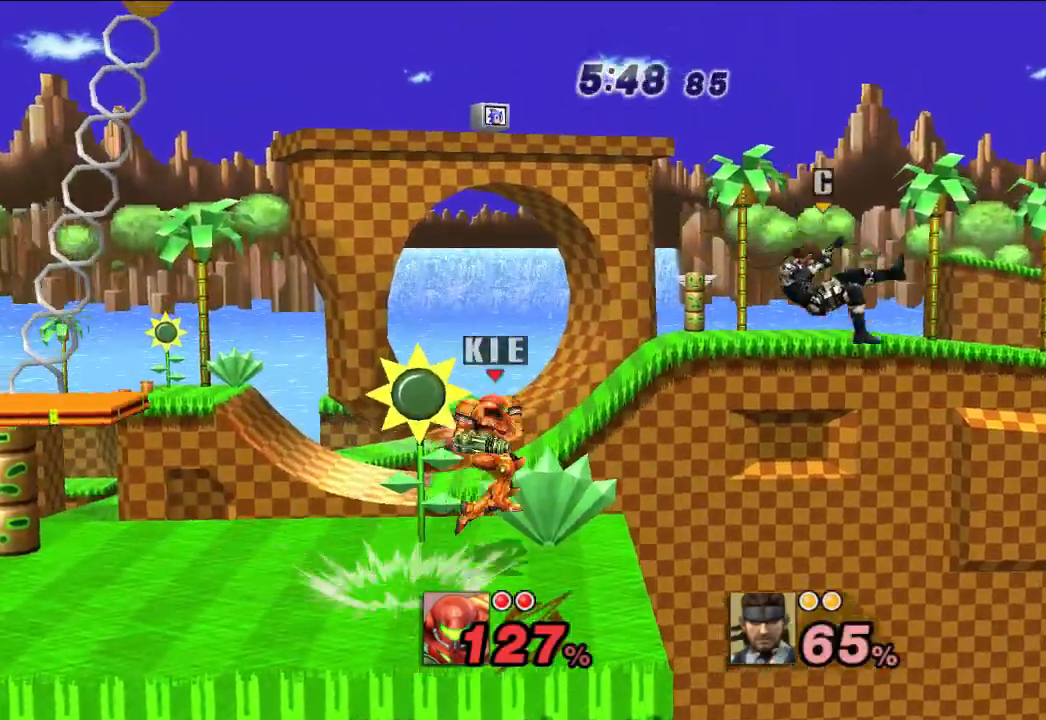
{"dt_ms": 500, "buttons": [], "left_stick": "down-left", "right_stick": "center", "events": [[83, "X", "up"], [233, "left_stick", "down-left"], [250, "B", "down"], [383, "B", "up"]]}
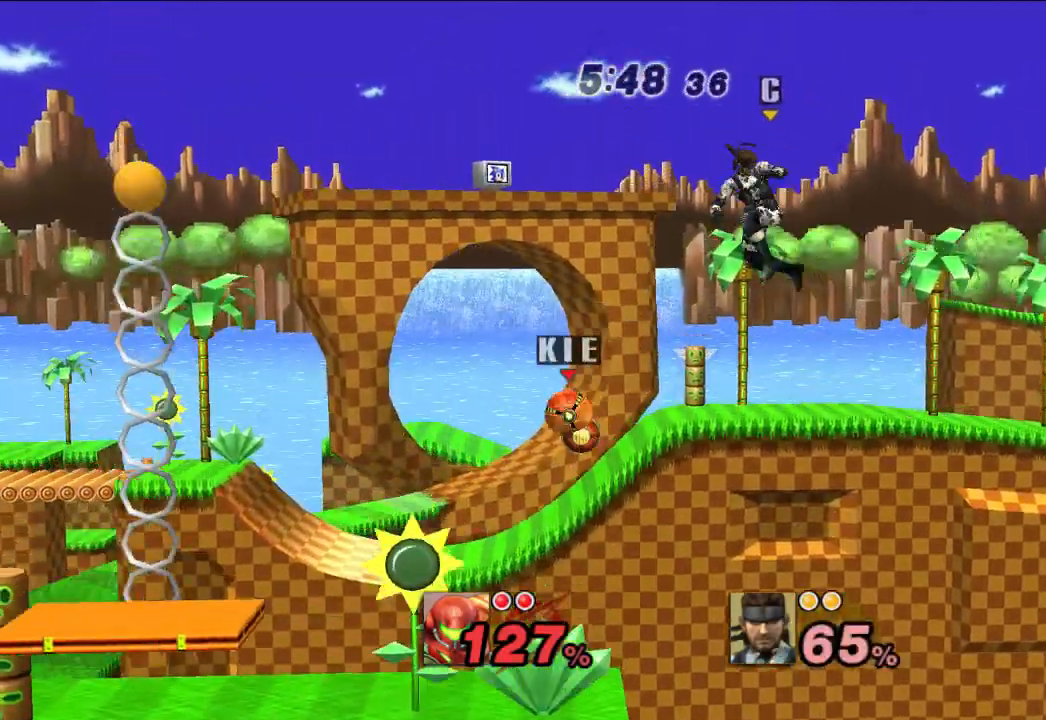
{"dt_ms": 500, "buttons": [], "left_stick": "down-left", "right_stick": "center", "events": []}
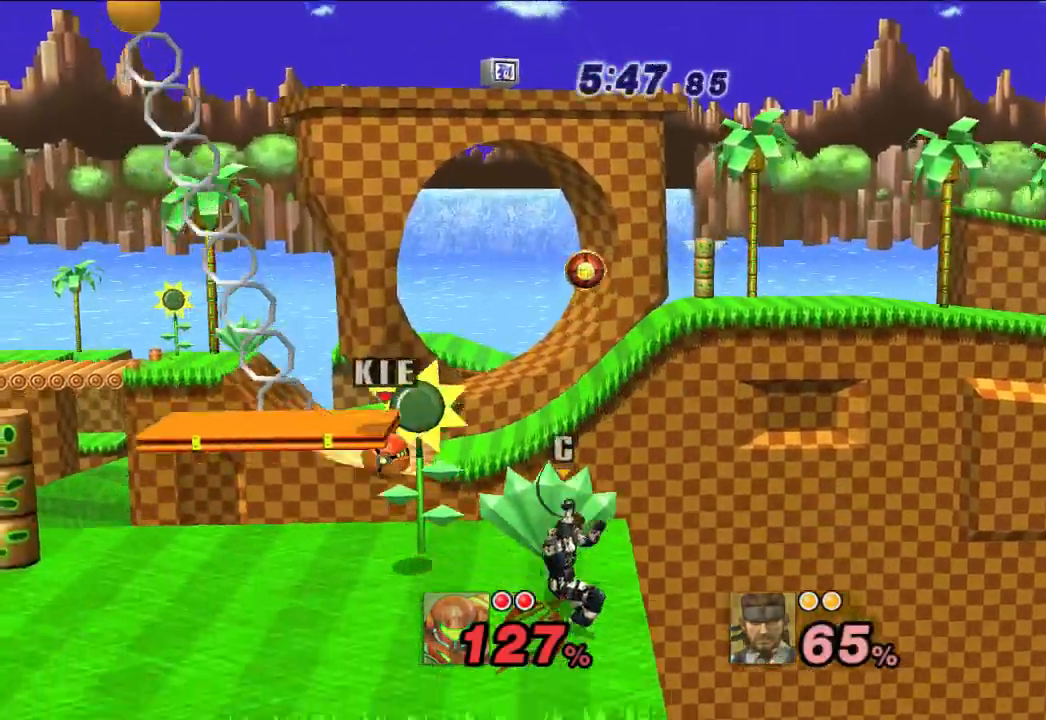
{"dt_ms": 500, "buttons": [], "left_stick": "left", "right_stick": "center", "events": [[200, "left_stick", "left"]]}
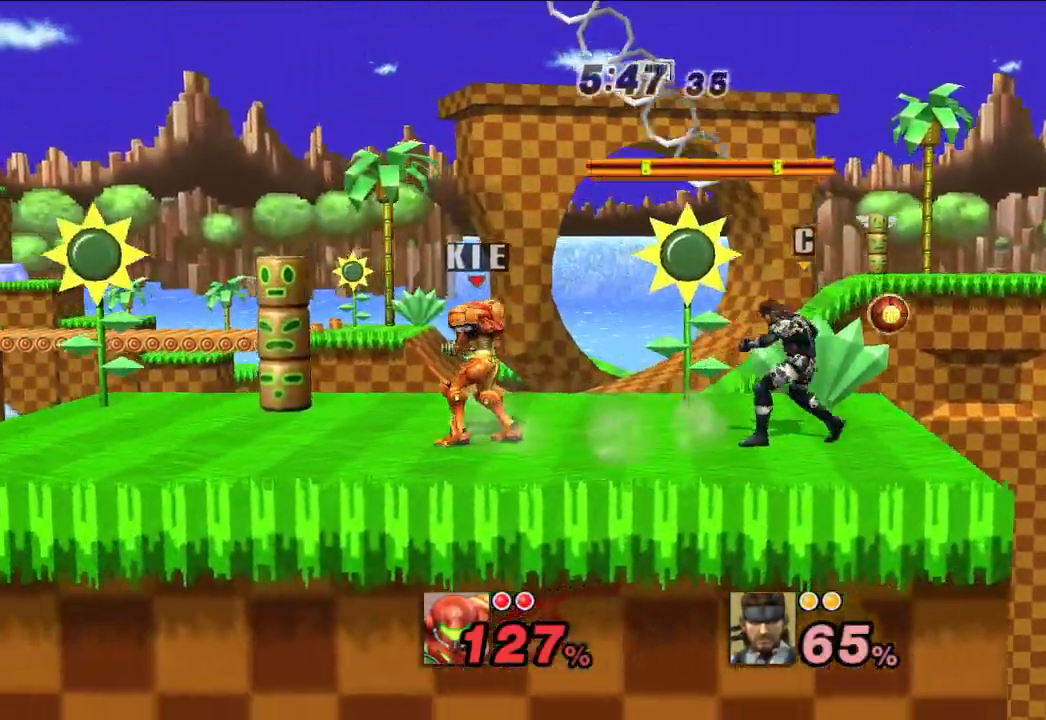
{"dt_ms": 500, "buttons": ["A"], "left_stick": "right", "right_stick": "center", "events": [[117, "left_stick", "center"], [233, "left_stick", "right"], [417, "A", "down"]]}
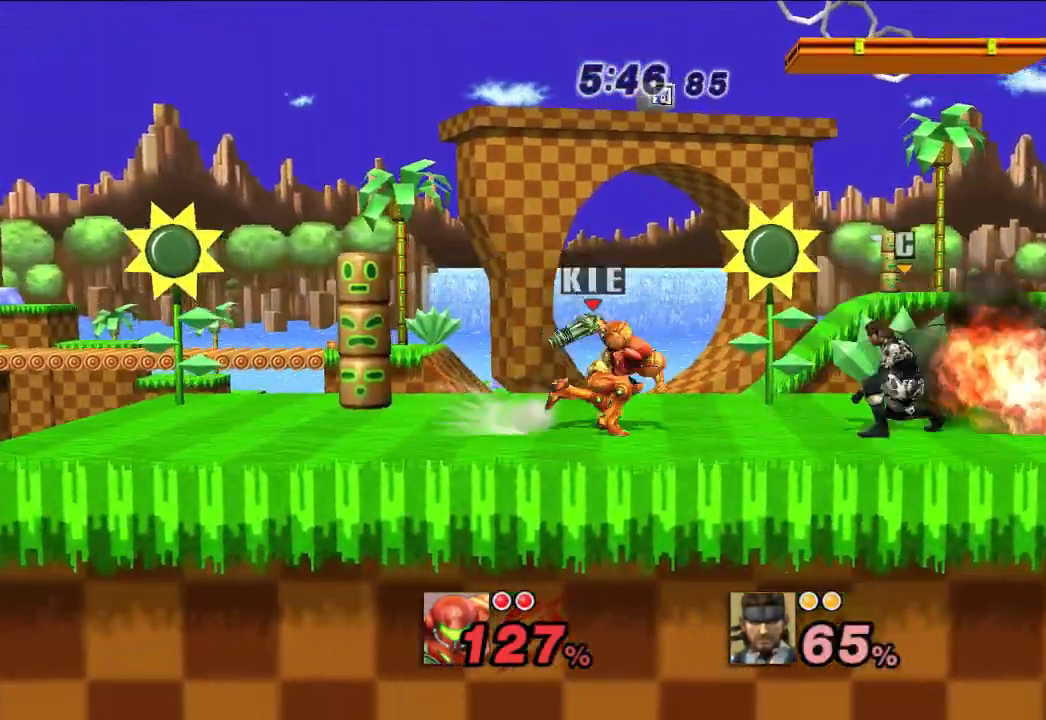
{"dt_ms": 500, "buttons": [], "left_stick": "center", "right_stick": "center", "events": [[17, "A", "up"], [200, "left_stick", "down-right"], [400, "left_stick", "center"]]}
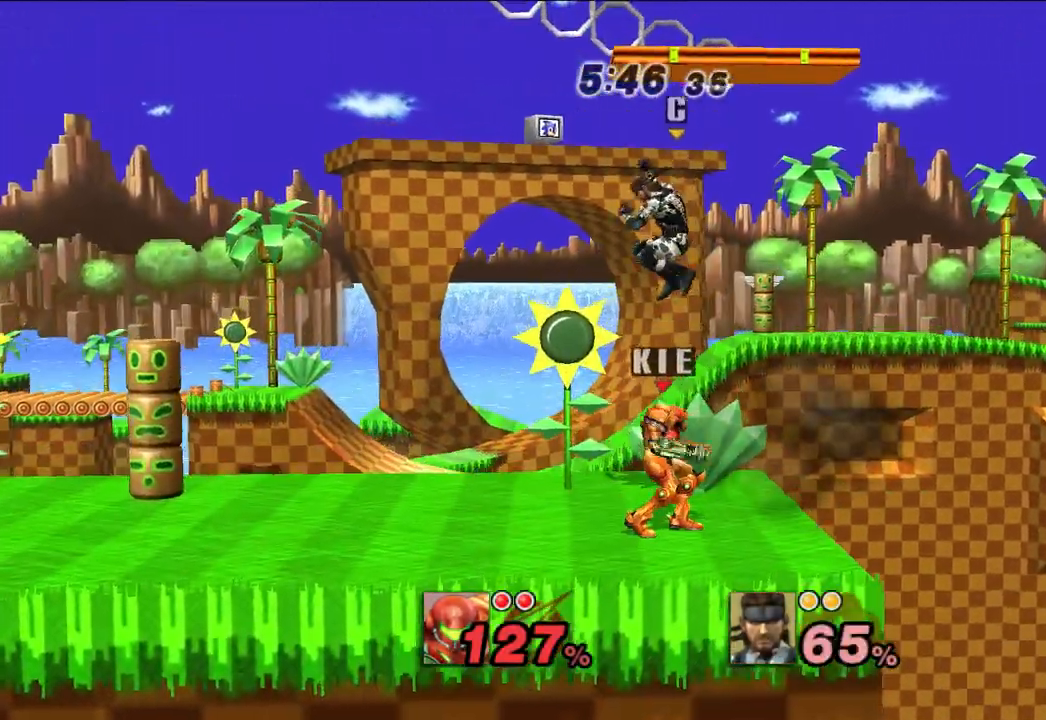
{"dt_ms": 1000, "buttons": [], "left_stick": "down-left", "right_stick": "center", "events": [[200, "left_stick", "down"], [267, "left_stick", "center"], [500, "left_stick", "down"], [533, "right_stick", "down"], [583, "right_stick", "center"], [717, "left_stick", "down-left"], [817, "right_stick", "down"], [883, "right_stick", "center"]]}
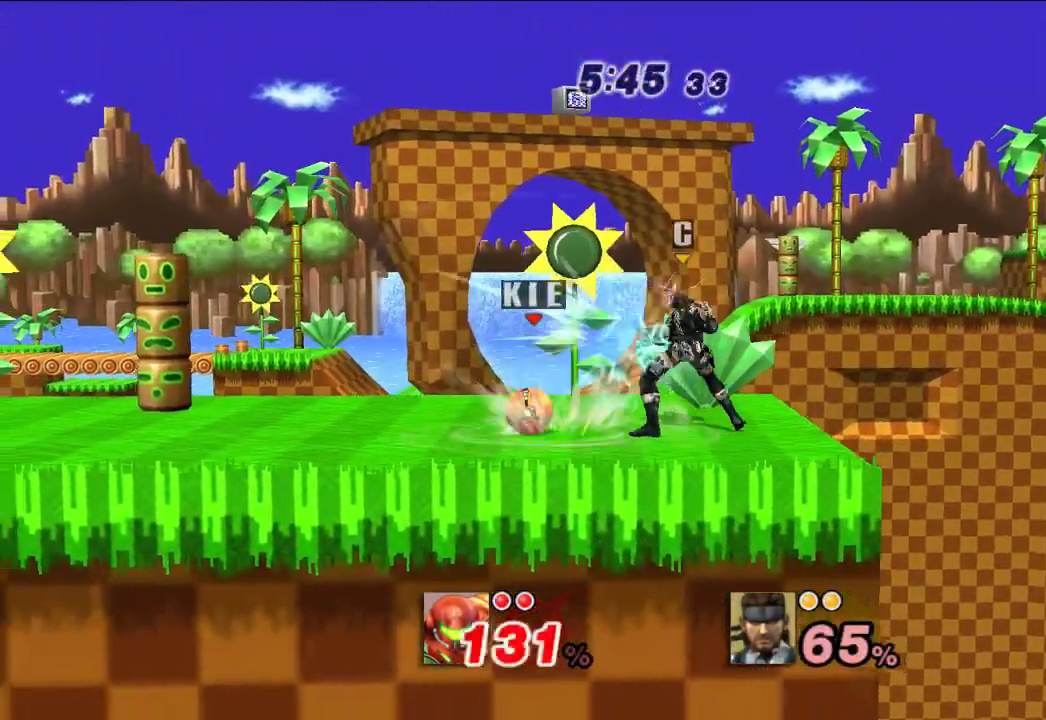
{"dt_ms": 500, "buttons": [], "left_stick": "down-left", "right_stick": "center", "events": [[333, "A", "down"], [367, "A", "up"]]}
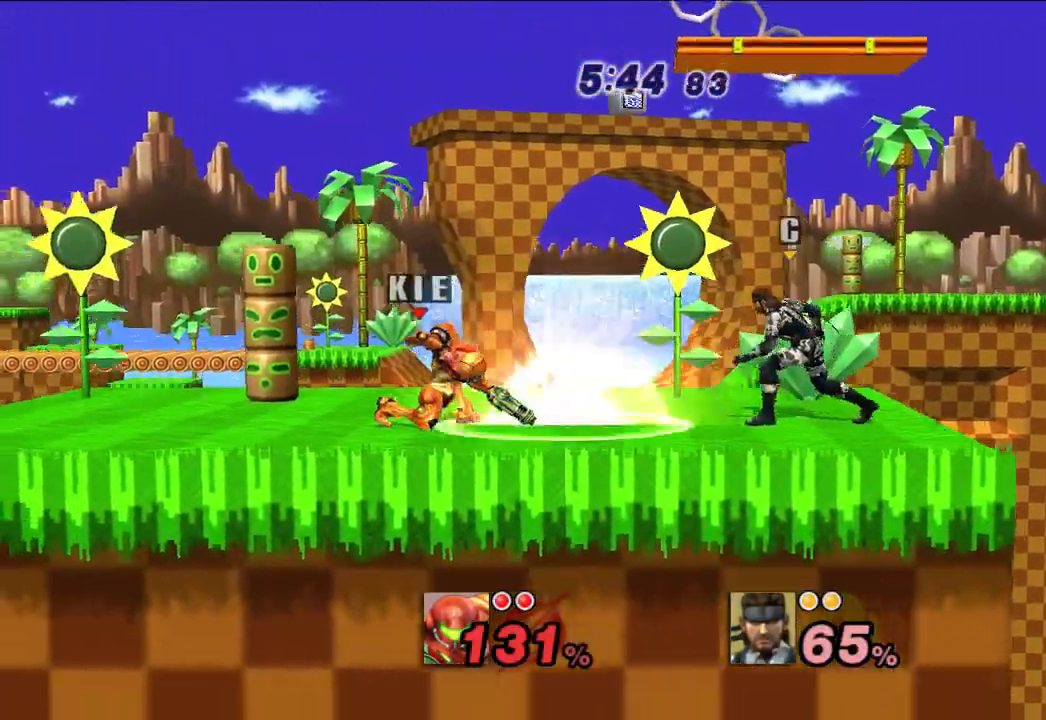
{"dt_ms": 500, "buttons": ["X"], "left_stick": "down-left", "right_stick": "center", "events": [[450, "X", "down"]]}
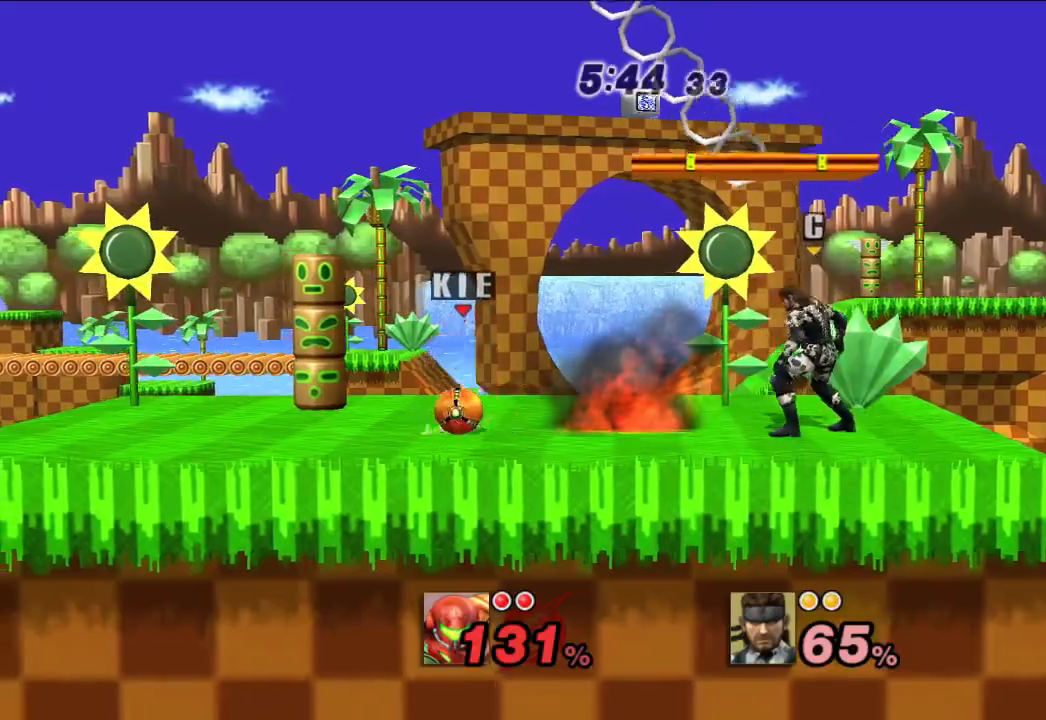
{"dt_ms": 500, "buttons": ["B"], "left_stick": "center", "right_stick": "center", "events": [[17, "X", "up"], [217, "left_stick", "center"], [300, "left_stick", "right"], [317, "B", "down"], [383, "B", "up"], [433, "left_stick", "center"], [467, "B", "down"]]}
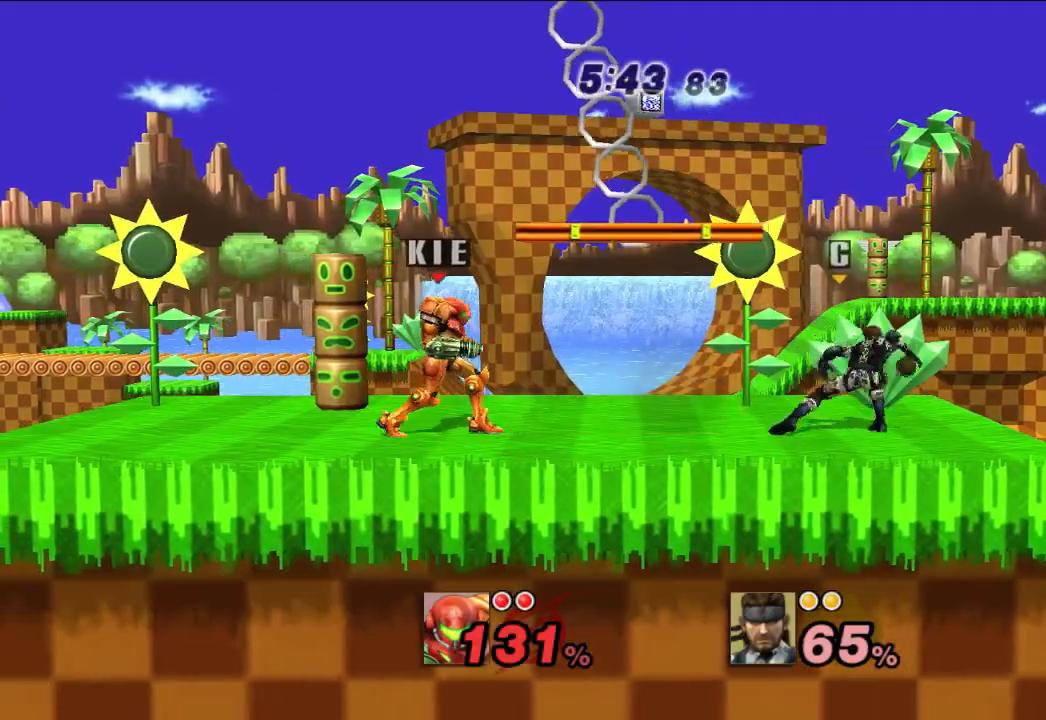
{"dt_ms": 500, "buttons": [], "left_stick": "down", "right_stick": "center", "events": [[33, "B", "up"], [100, "B", "down"], [167, "B", "up"], [233, "B", "down"], [283, "B", "up"], [467, "left_stick", "down"]]}
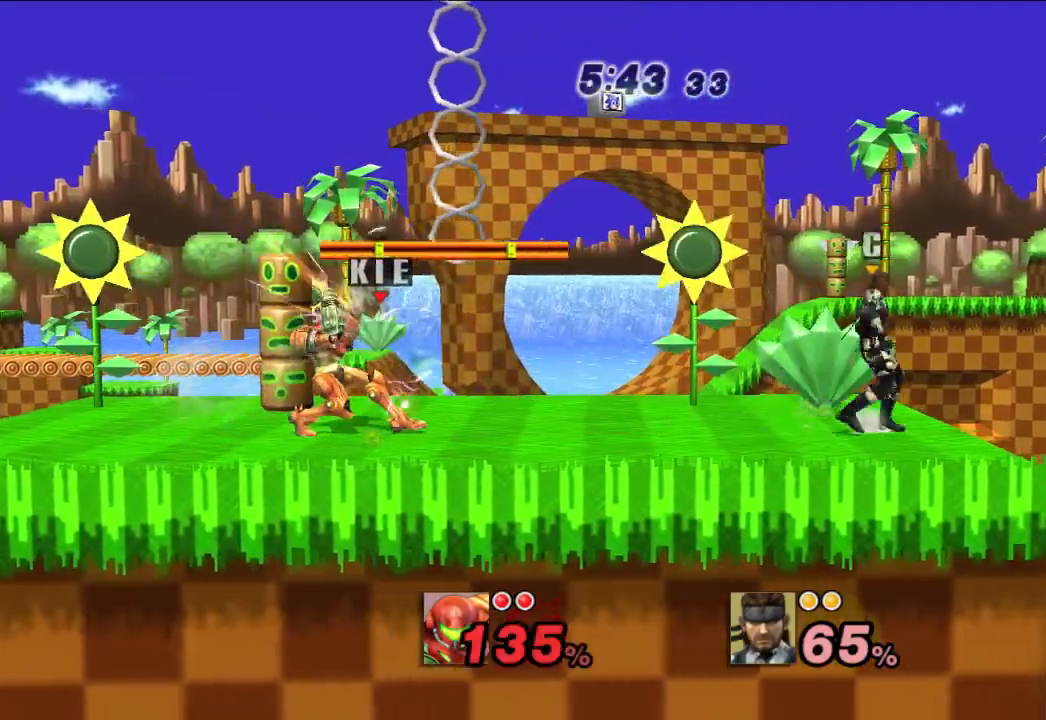
{"dt_ms": 500, "buttons": [], "left_stick": "down-left", "right_stick": "center", "events": [[367, "left_stick", "down-left"]]}
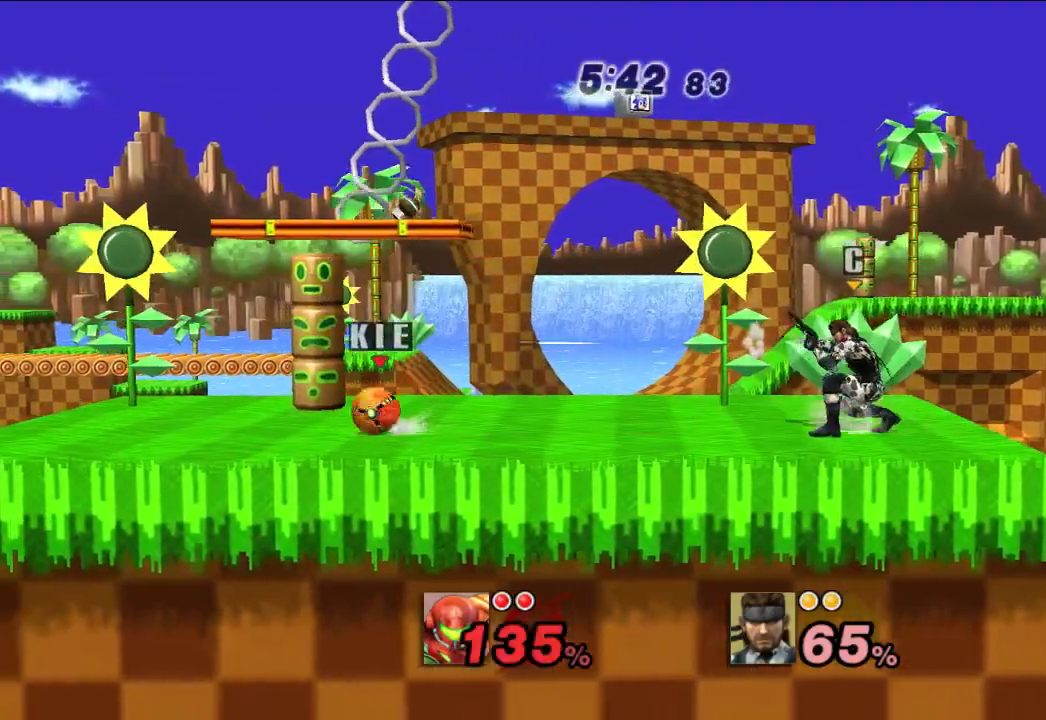
{"dt_ms": 500, "buttons": [], "left_stick": "center", "right_stick": "center", "events": [[217, "left_stick", "center"]]}
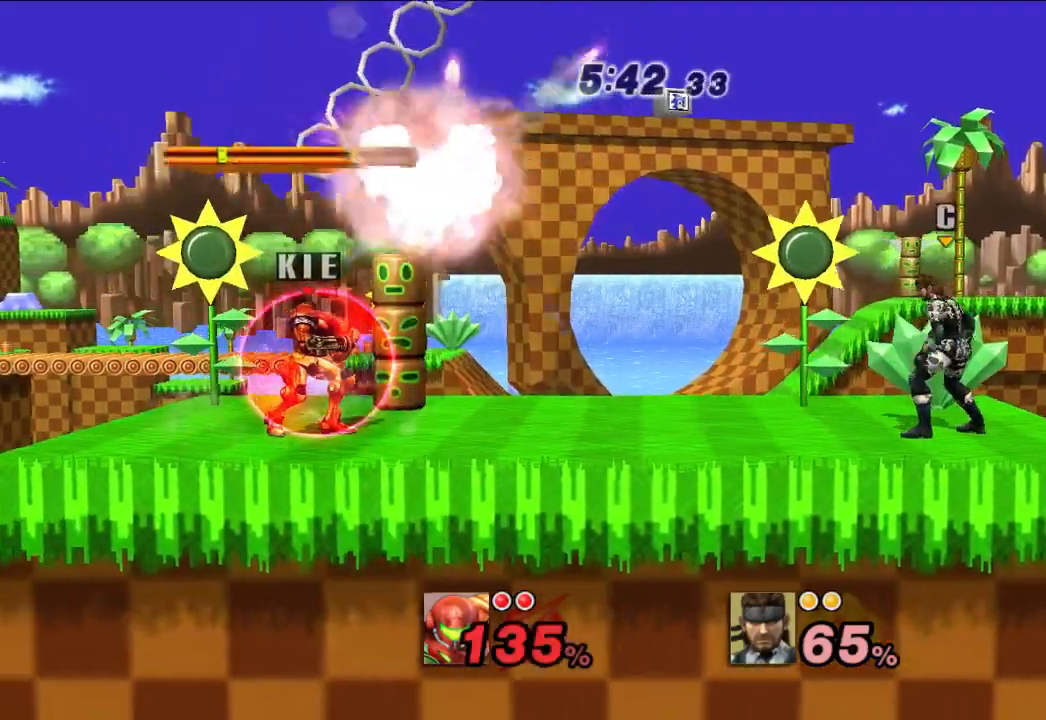
{"dt_ms": 500, "buttons": [], "left_stick": "left", "right_stick": "center", "events": [[83, "X", "down"], [133, "X", "up"], [333, "left_stick", "left"]]}
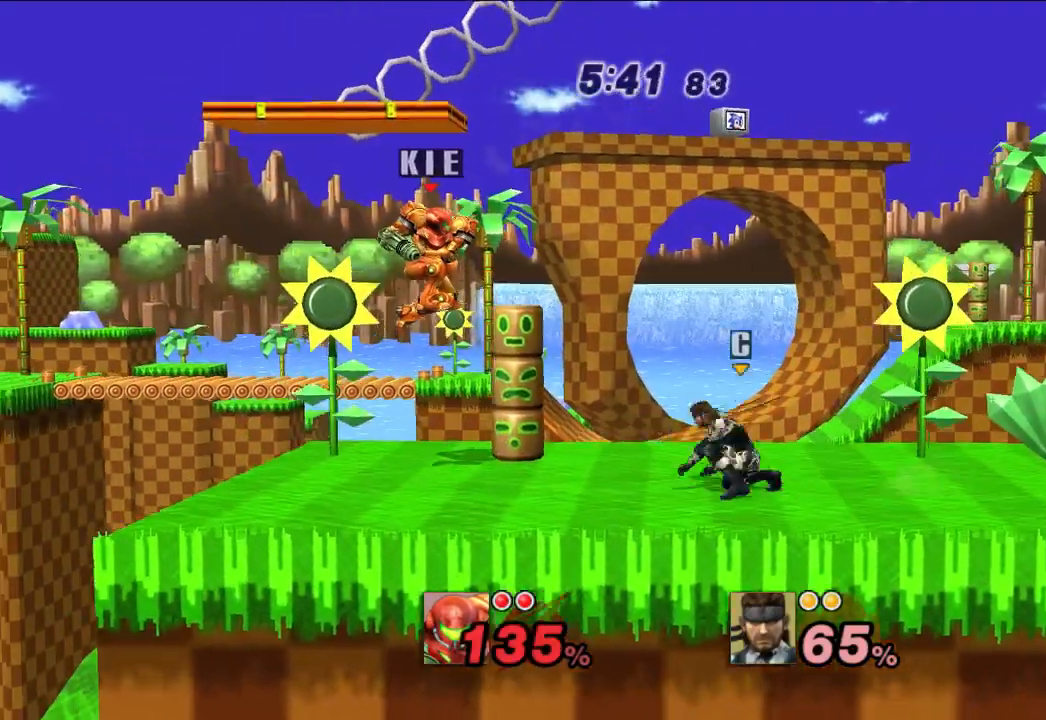
{"dt_ms": 500, "buttons": [], "left_stick": "down-right", "right_stick": "center", "events": [[183, "left_stick", "center"], [250, "B", "down"], [250, "left_stick", "right"], [333, "B", "up"], [383, "left_stick", "down-right"]]}
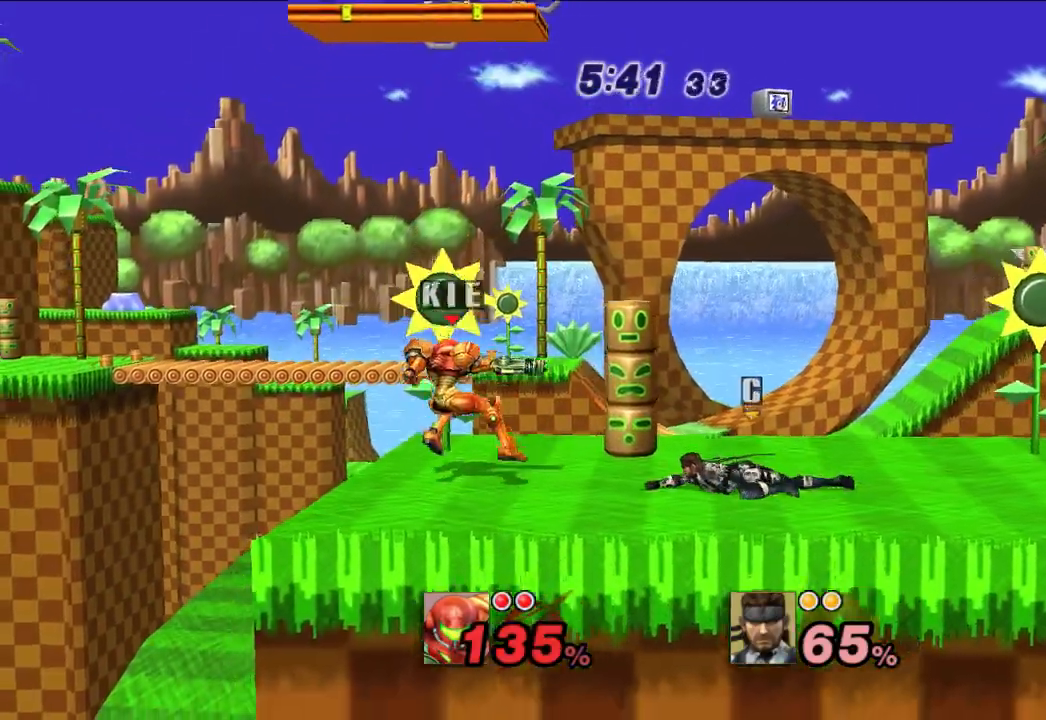
{"dt_ms": 500, "buttons": [], "left_stick": "down-right", "right_stick": "center", "events": [[33, "left_stick", "down"], [317, "left_stick", "down-right"]]}
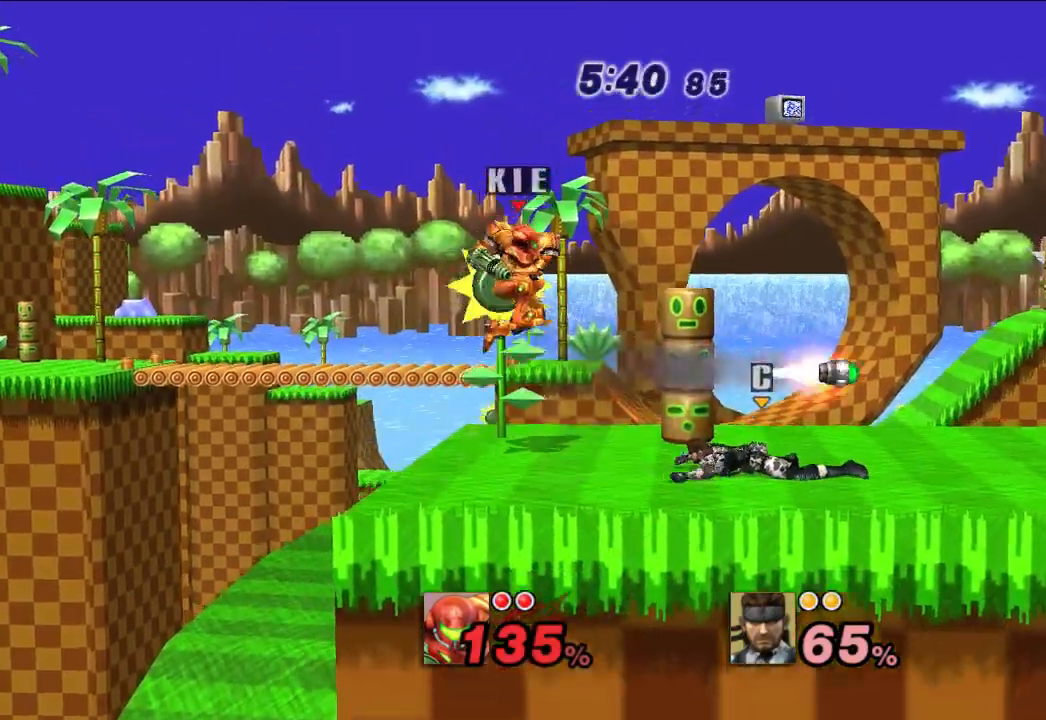
{"dt_ms": 500, "buttons": [], "left_stick": "down-right", "right_stick": "center", "events": []}
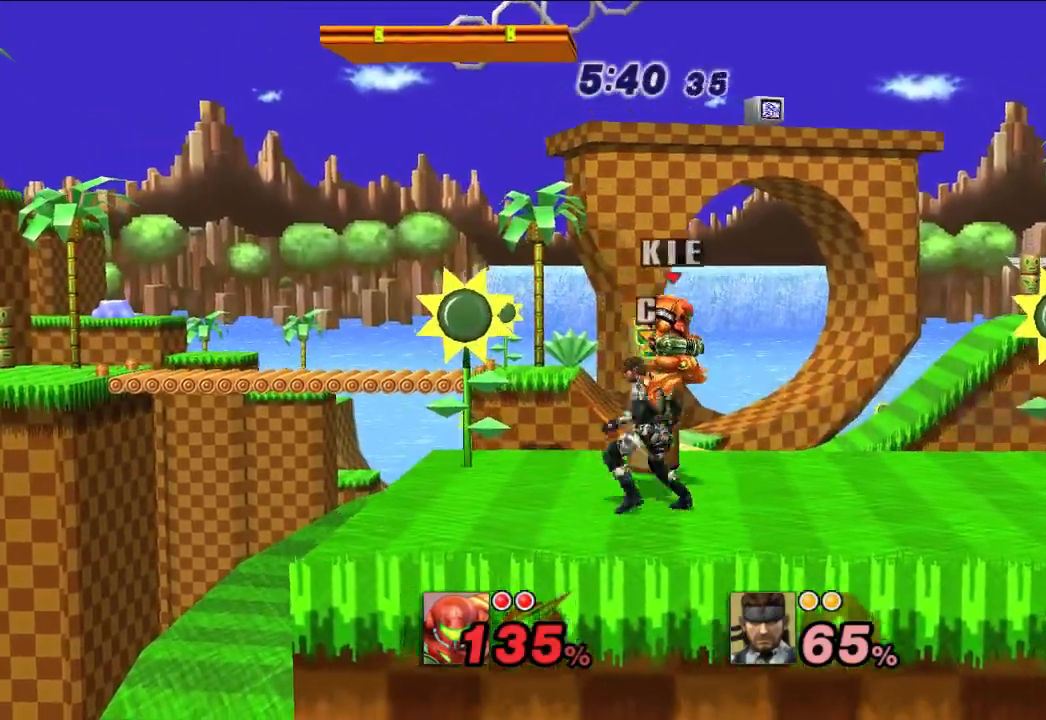
{"dt_ms": 500, "buttons": [], "left_stick": "left", "right_stick": "center", "events": [[350, "left_stick", "center"], [417, "left_stick", "left"], [433, "right_stick", "left"], [500, "right_stick", "center"]]}
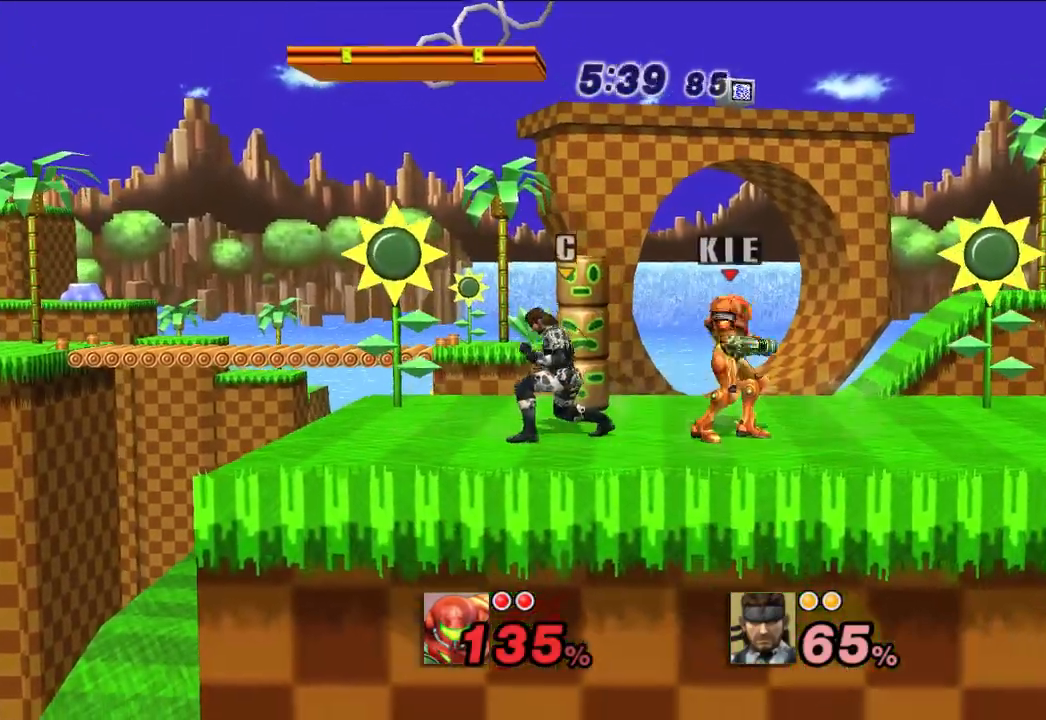
{"dt_ms": 500, "buttons": [], "left_stick": "center", "right_stick": "center", "events": [[167, "left_stick", "center"]]}
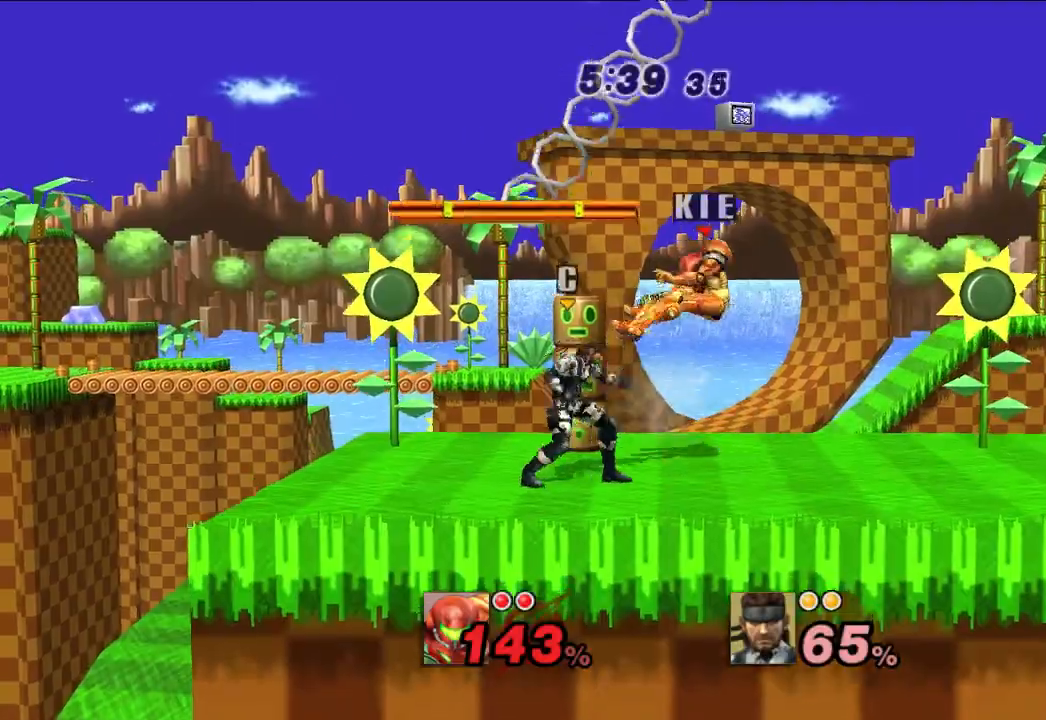
{"dt_ms": 500, "buttons": [], "left_stick": "down-left", "right_stick": "center", "events": [[167, "A", "down"], [250, "A", "up"], [283, "A", "down"], [367, "A", "up"], [417, "left_stick", "down-left"]]}
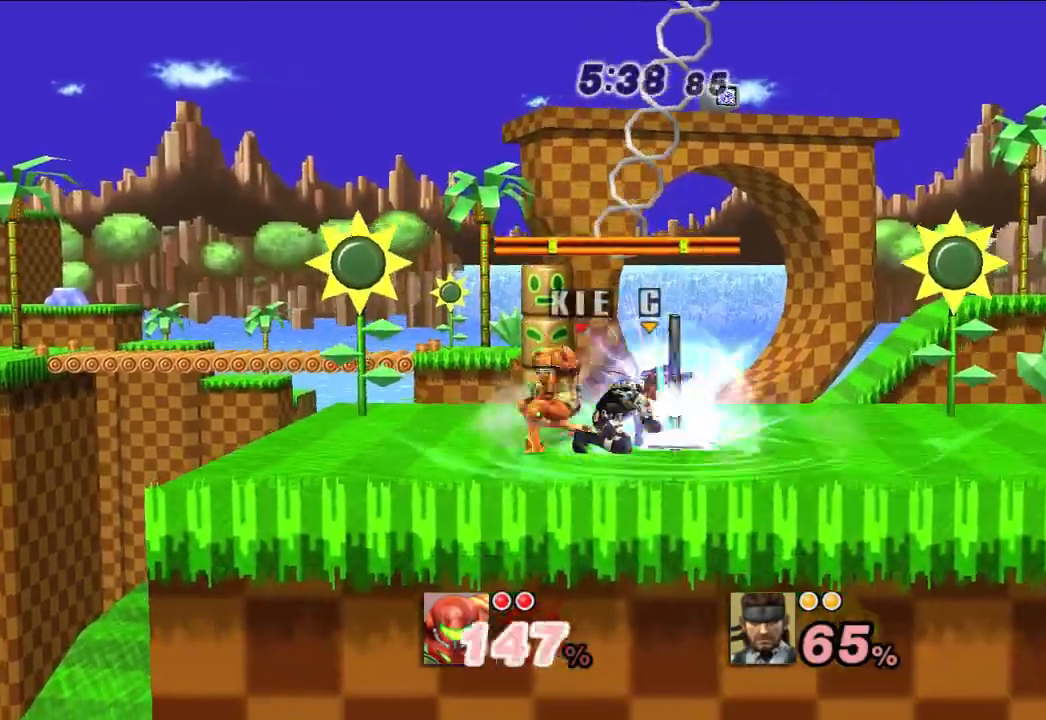
{"dt_ms": 500, "buttons": [], "left_stick": "down-left", "right_stick": "center", "events": []}
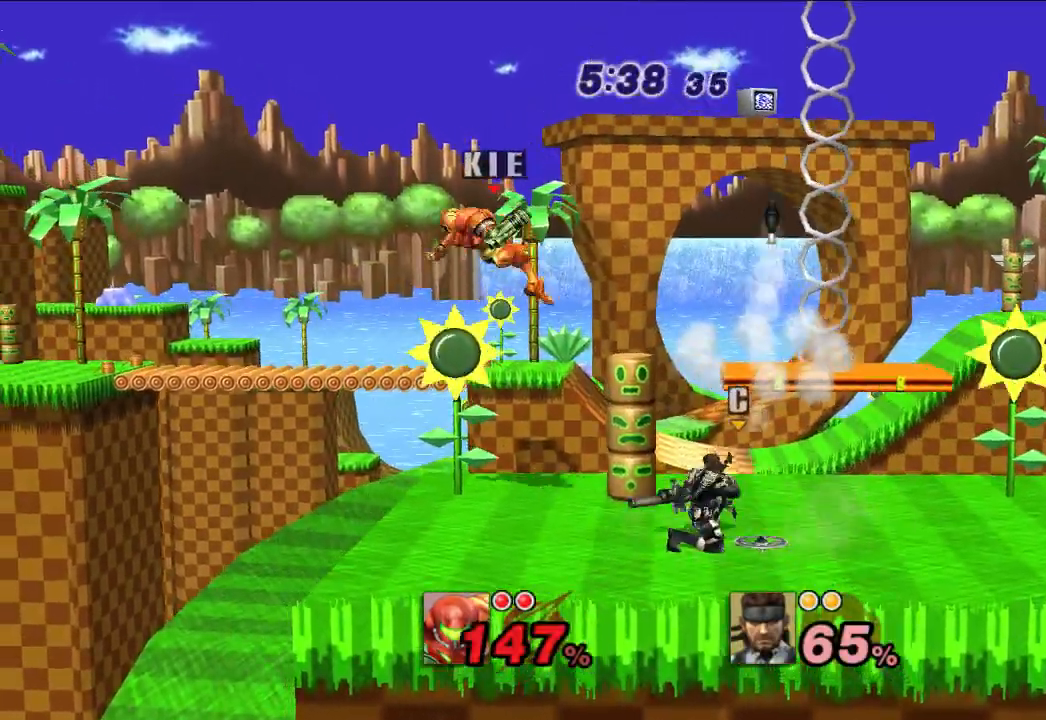
{"dt_ms": 500, "buttons": [], "left_stick": "down", "right_stick": "center", "events": [[117, "left_stick", "center"], [250, "B", "down"], [250, "left_stick", "right"], [350, "B", "up"], [450, "left_stick", "down"]]}
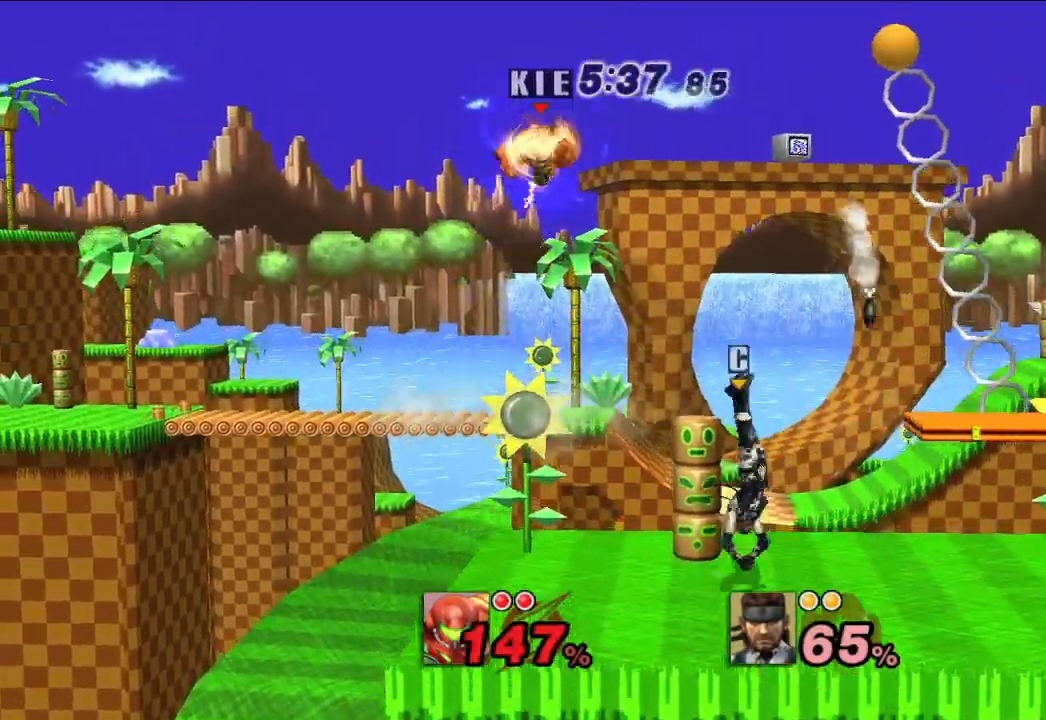
{"dt_ms": 500, "buttons": [], "left_stick": "left", "right_stick": "center", "events": [[33, "left_stick", "down-left"], [250, "left_stick", "center"], [383, "left_stick", "left"]]}
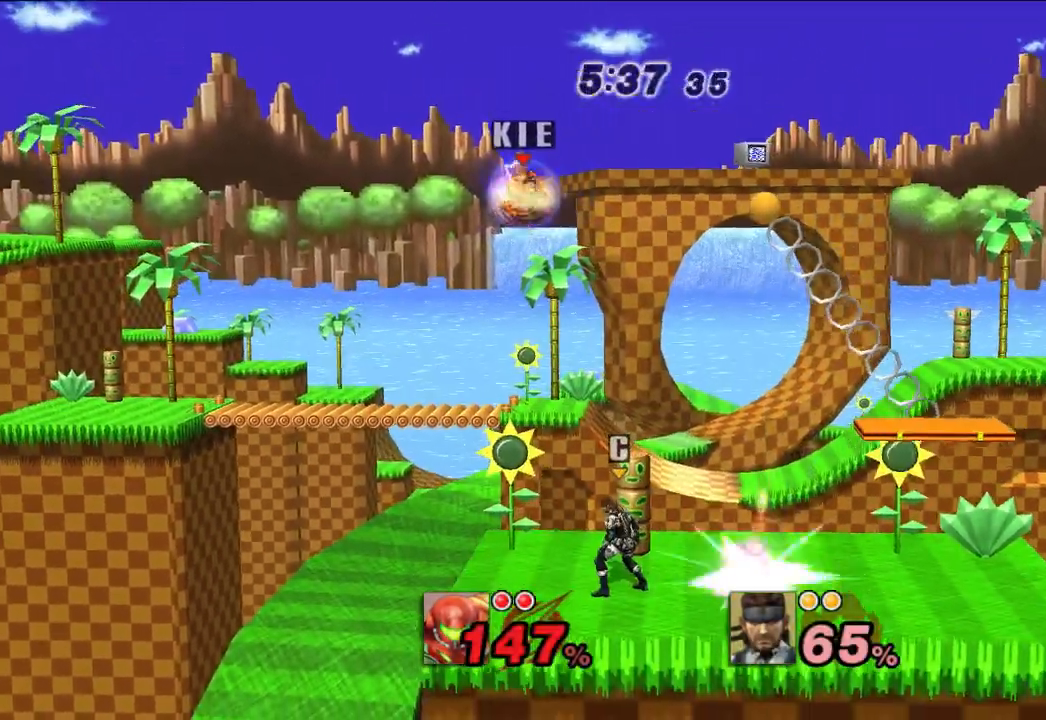
{"dt_ms": 500, "buttons": [], "left_stick": "center", "right_stick": "center", "events": [[267, "left_stick", "down-left"], [417, "left_stick", "center"]]}
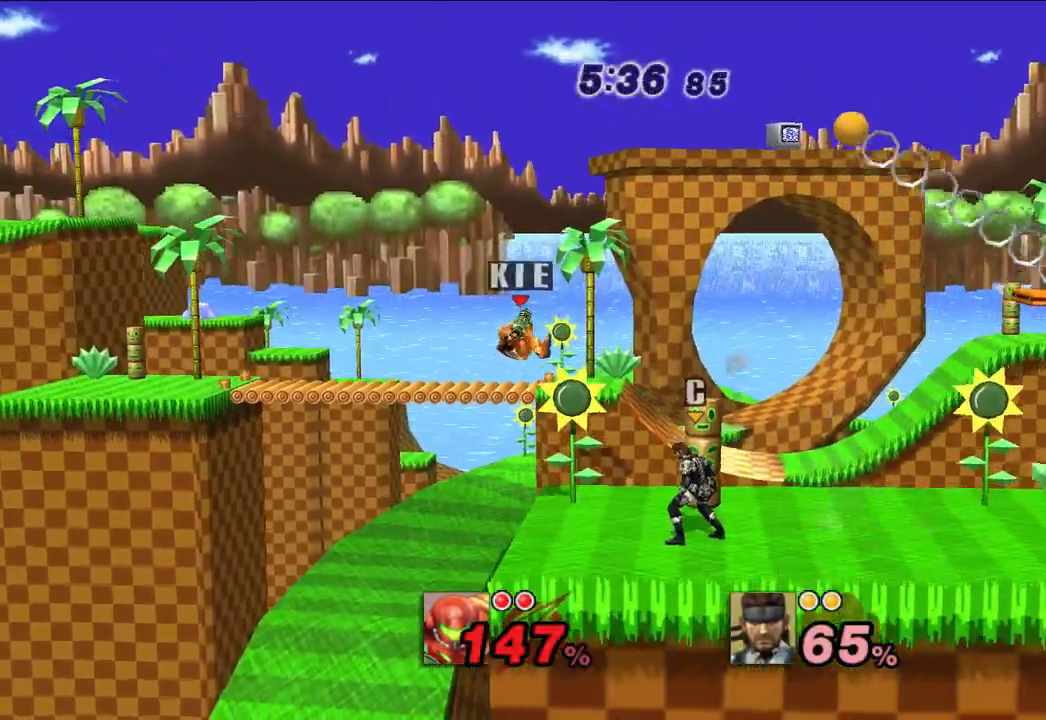
{"dt_ms": 500, "buttons": [], "left_stick": "center", "right_stick": "center", "events": [[33, "left_stick", "right"], [467, "left_stick", "center"]]}